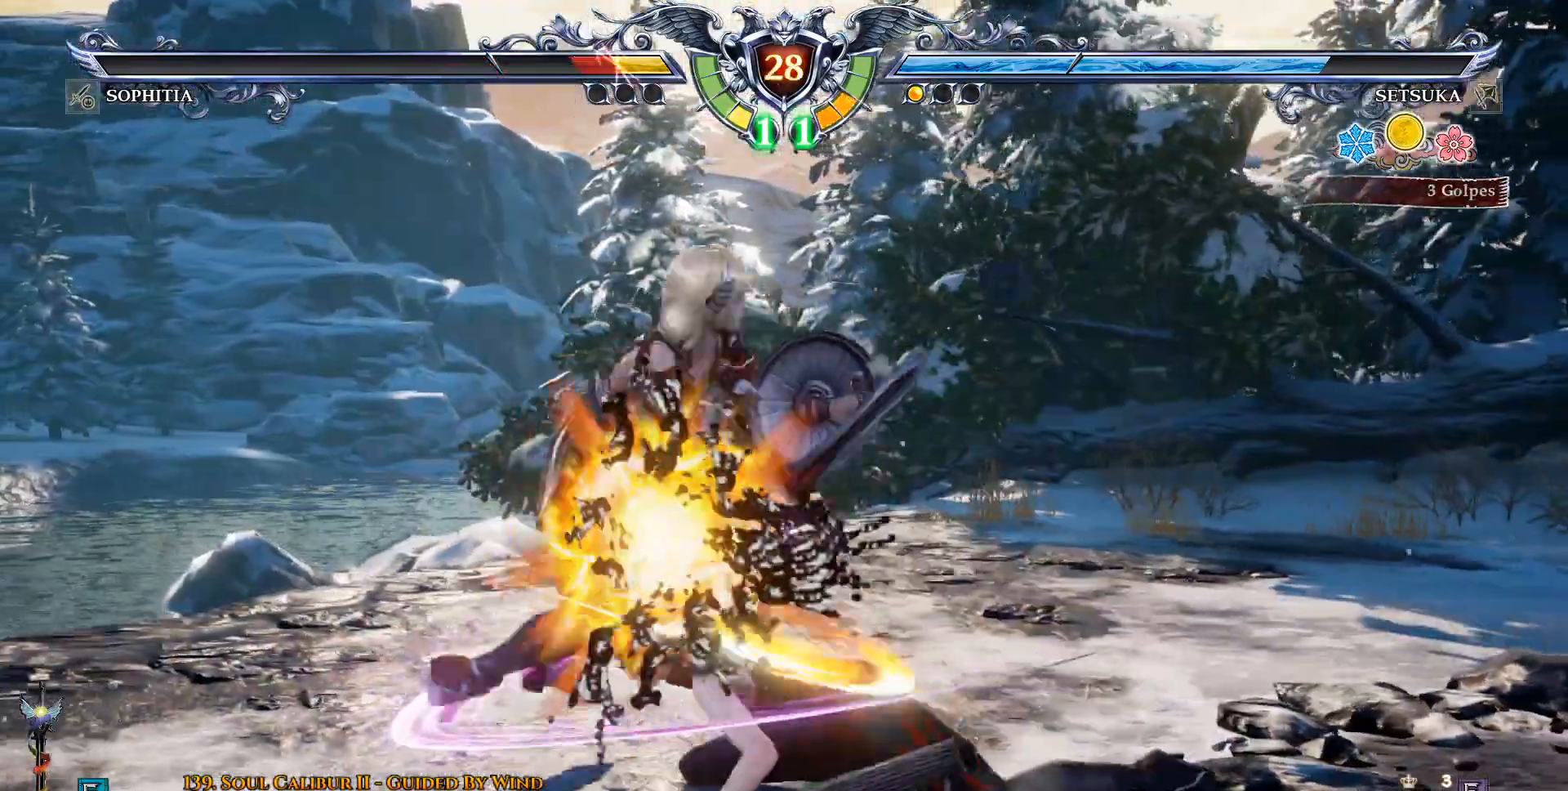
Gameplay with a controller (PlayStation layout); each line is a JSON object with the inputs held at the frame after it. "events" lists button and stick changes between this image and that frame as [ms after this image, input, new state], when the widget could be followed in between.
{"buttons": ["R2", "DPAD_UP"], "left_stick": "center", "right_stick": "center", "events": [[383, "DPAD_UP", "down"], [467, "R2", "down"]]}
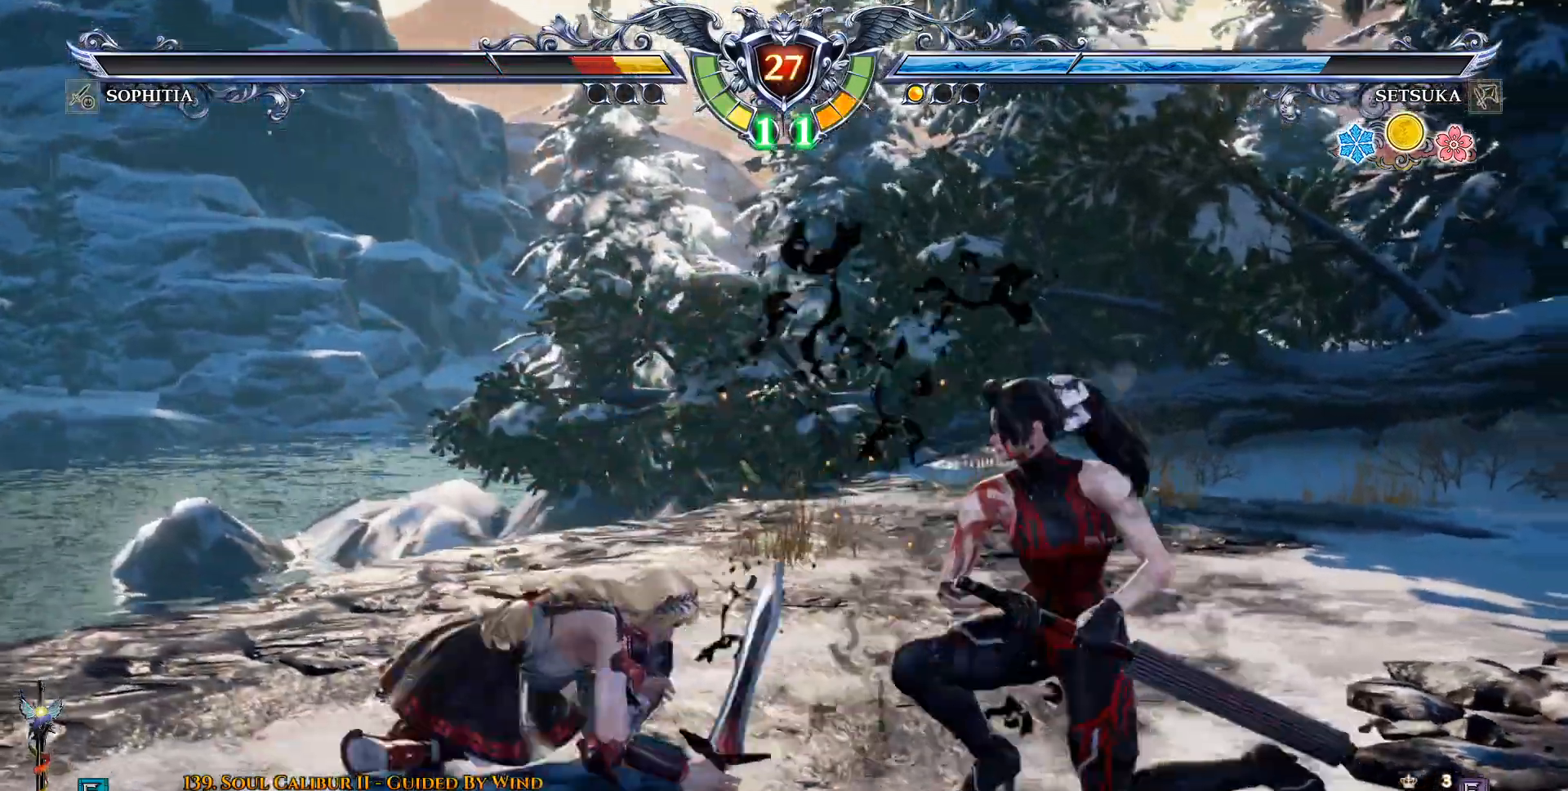
{"buttons": [], "left_stick": "center", "right_stick": "center", "events": [[67, "DPAD_LEFT", "down"], [67, "DPAD_UP", "up"], [67, "R2", "up"], [167, "SQUARE", "down"], [217, "SQUARE", "up"], [267, "DPAD_LEFT", "up"], [300, "SQUARE", "down"], [367, "SQUARE", "up"]]}
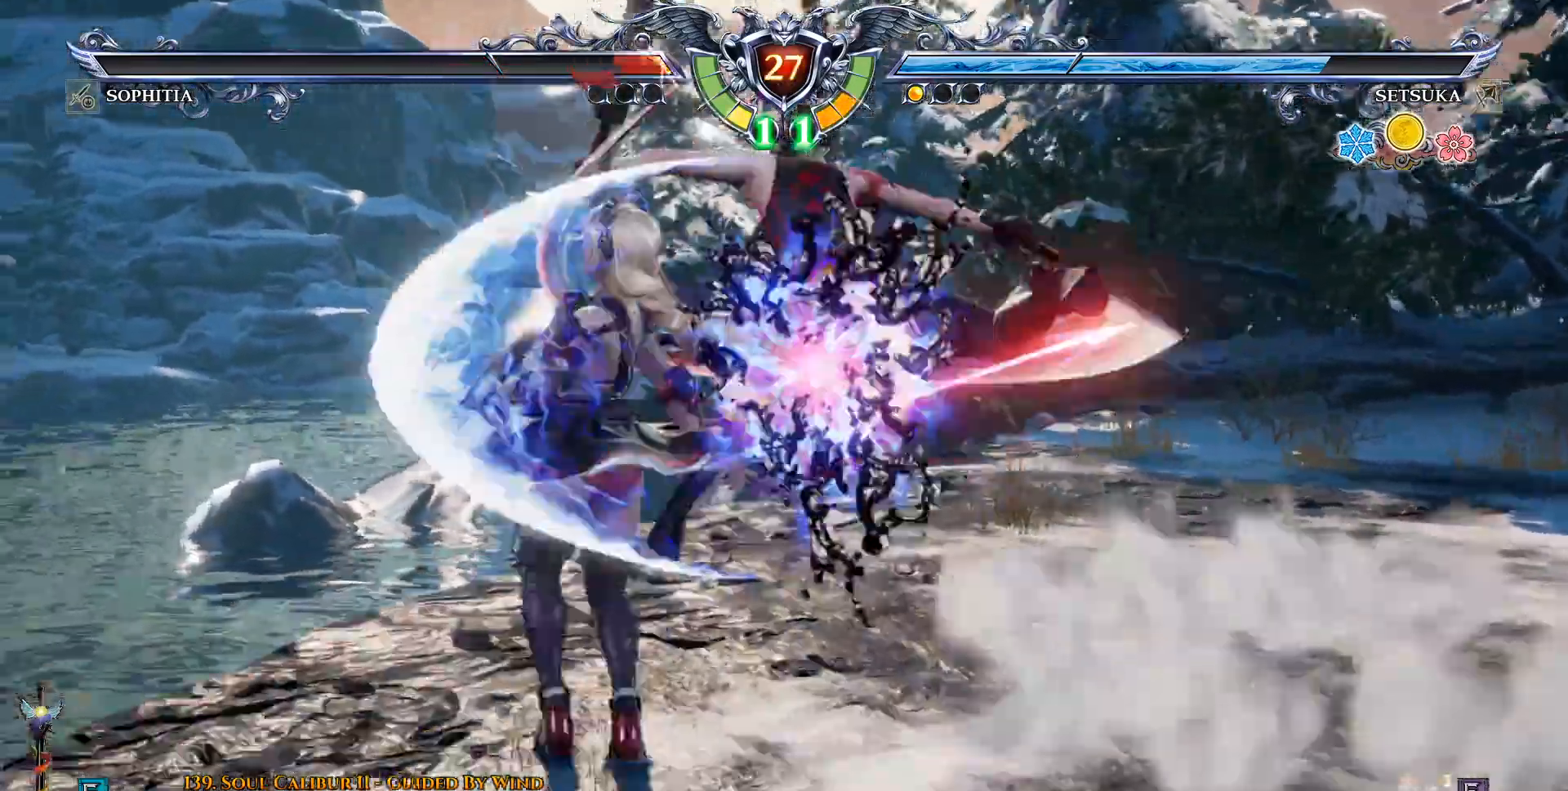
{"buttons": ["R2"], "left_stick": "center", "right_stick": "center", "events": [[450, "R2", "down"]]}
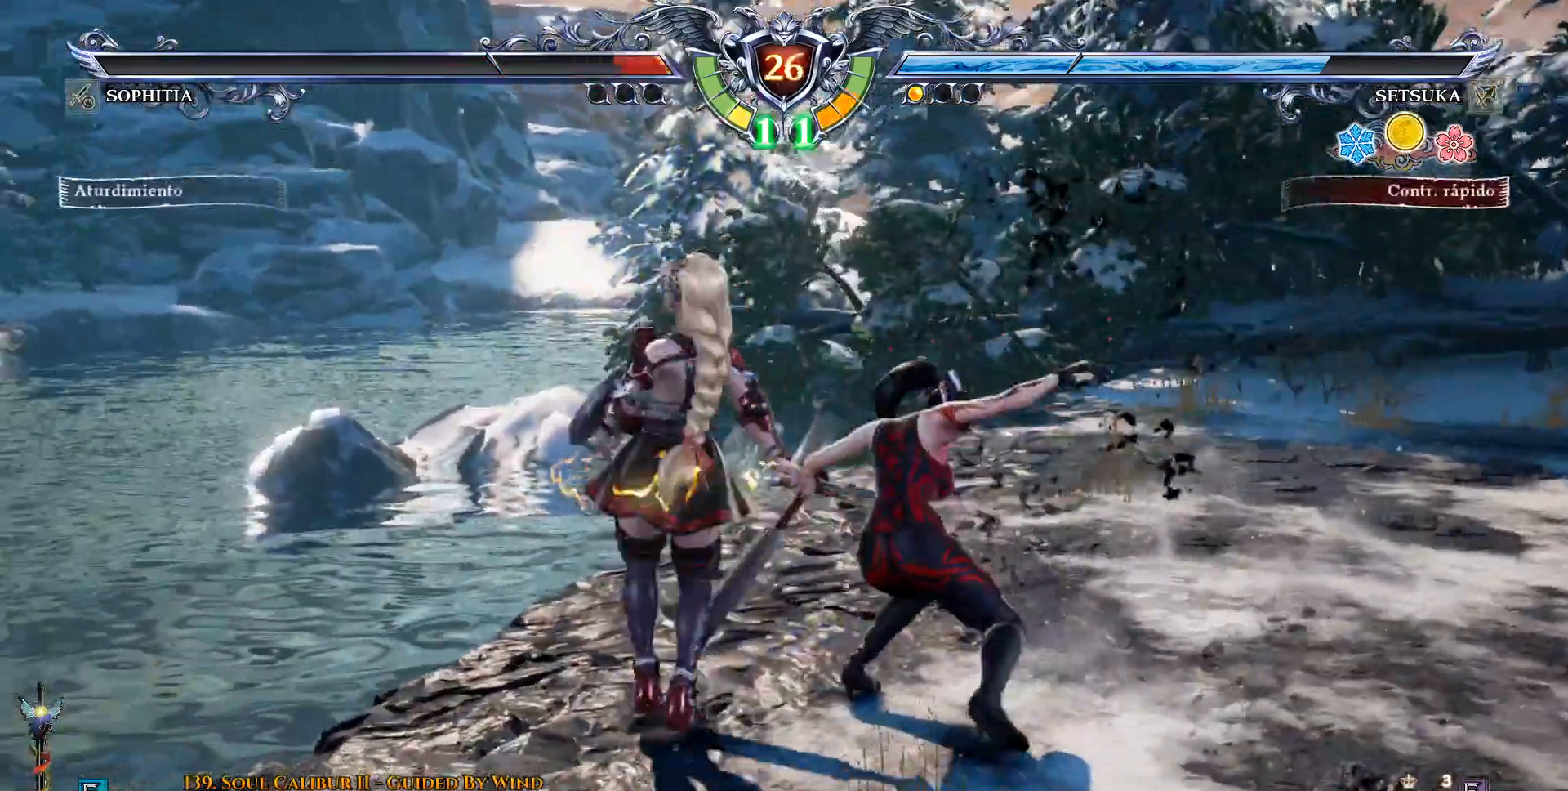
{"buttons": [], "left_stick": "center", "right_stick": "center", "events": [[83, "R2", "up"], [283, "TRIANGLE", "down"], [333, "TRIANGLE", "up"], [433, "TRIANGLE", "down"], [483, "TRIANGLE", "up"]]}
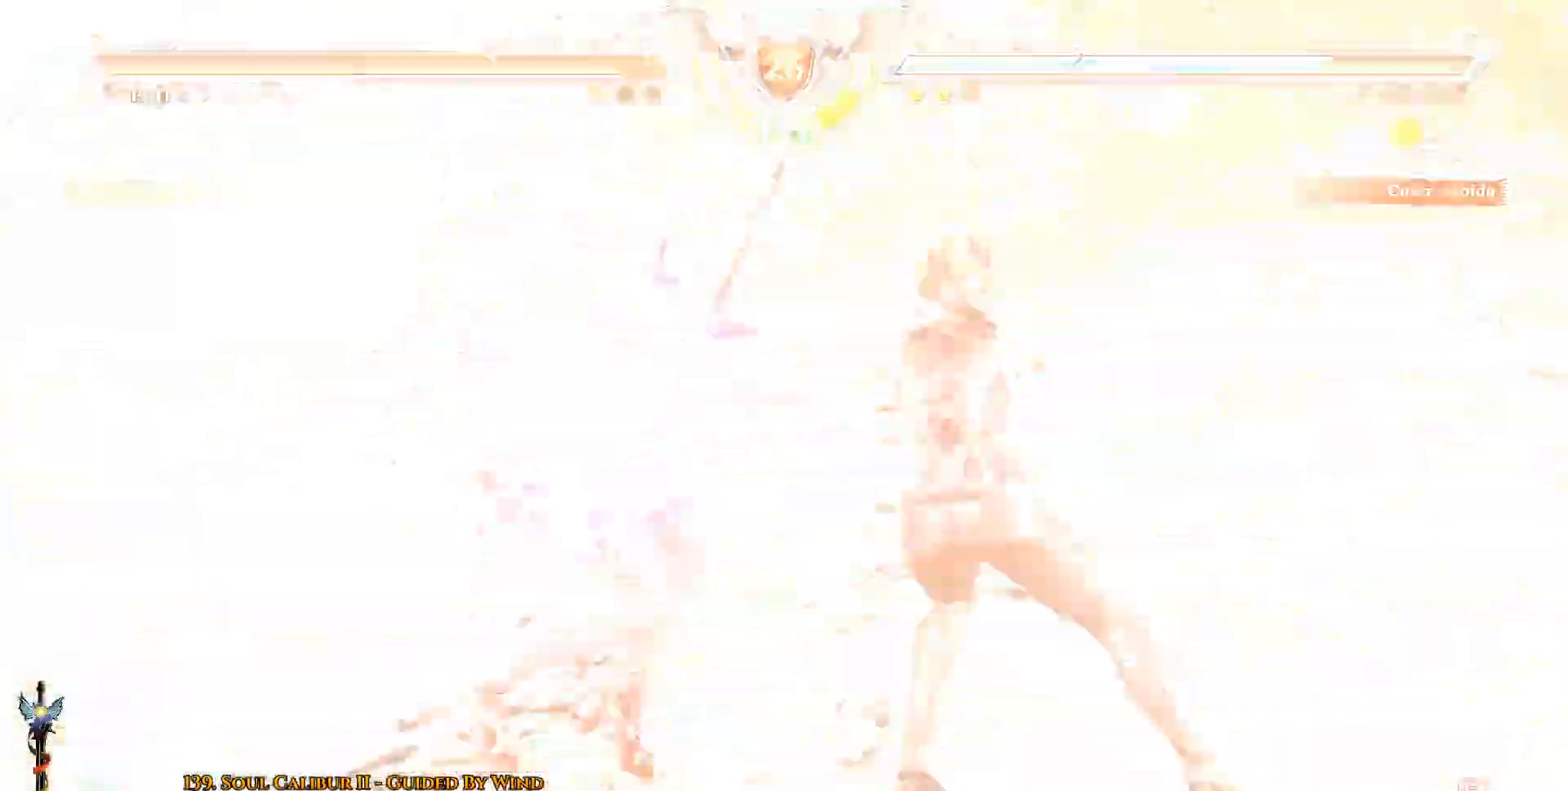
{"buttons": [], "left_stick": "center", "right_stick": "center", "events": [[83, "TRIANGLE", "down"], [267, "TRIANGLE", "up"]]}
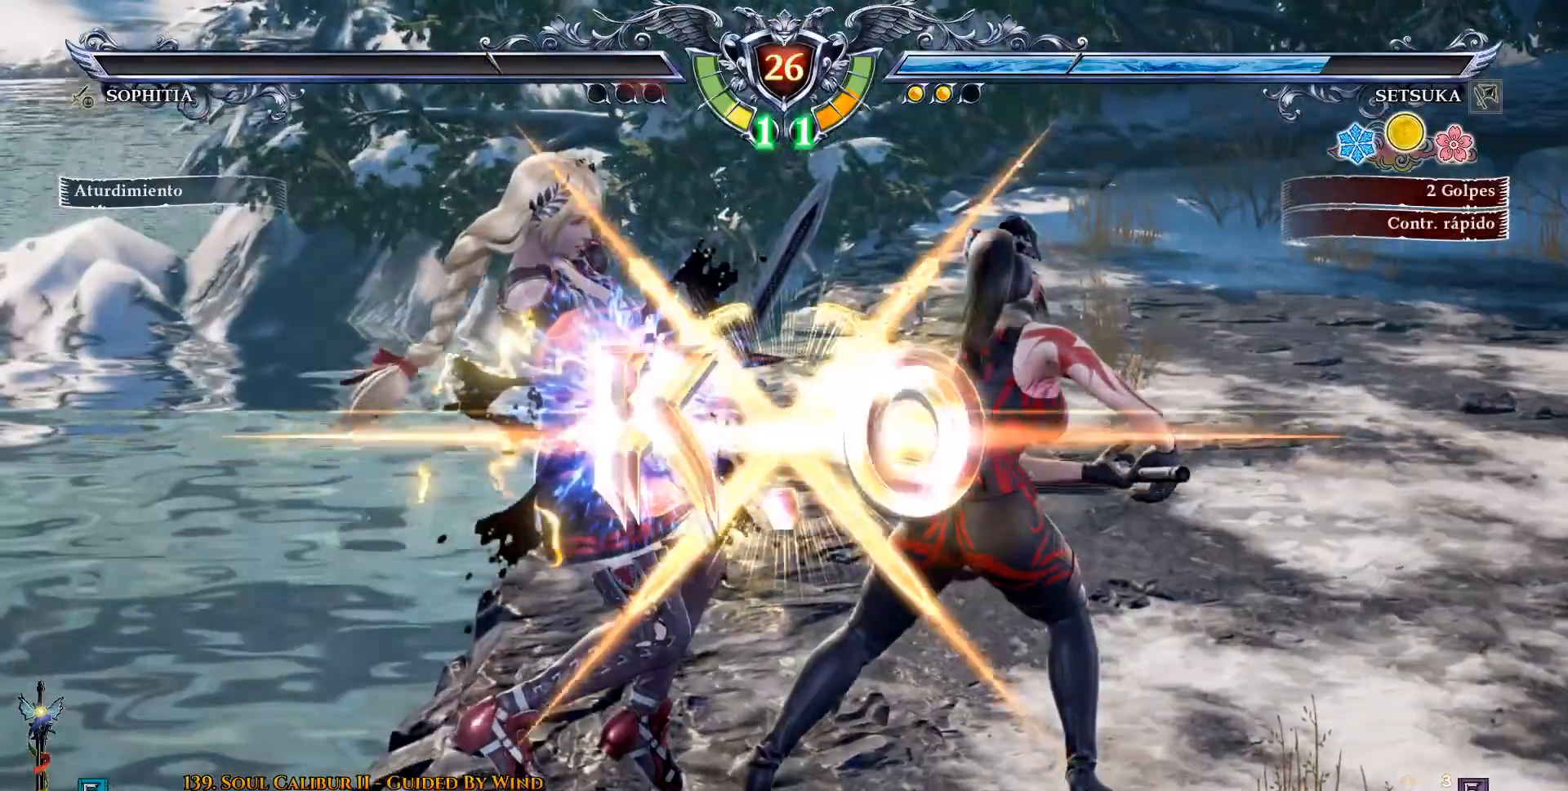
{"buttons": [], "left_stick": "center", "right_stick": "center", "events": []}
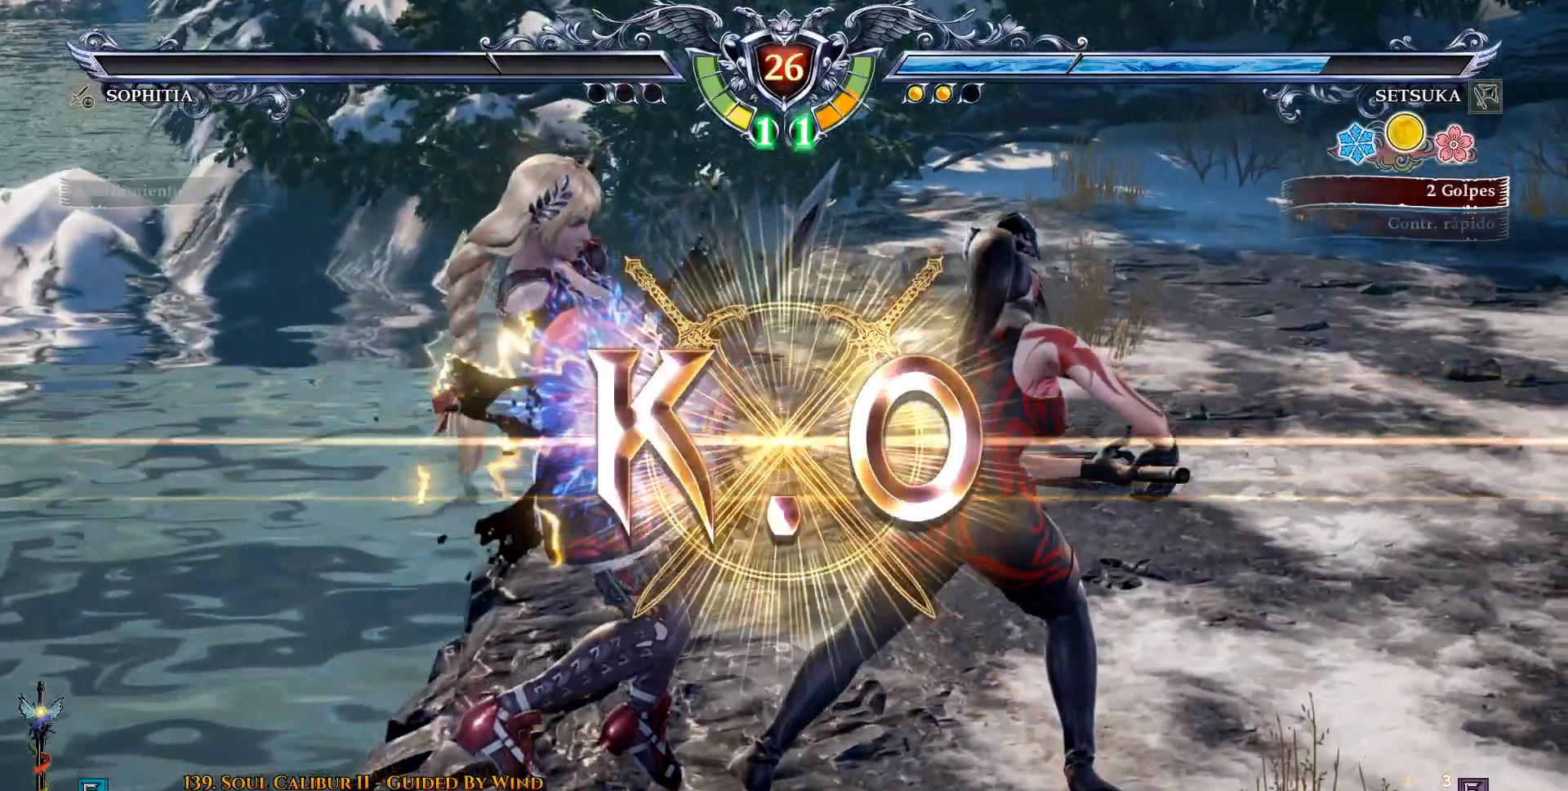
{"buttons": [], "left_stick": "center", "right_stick": "center", "events": []}
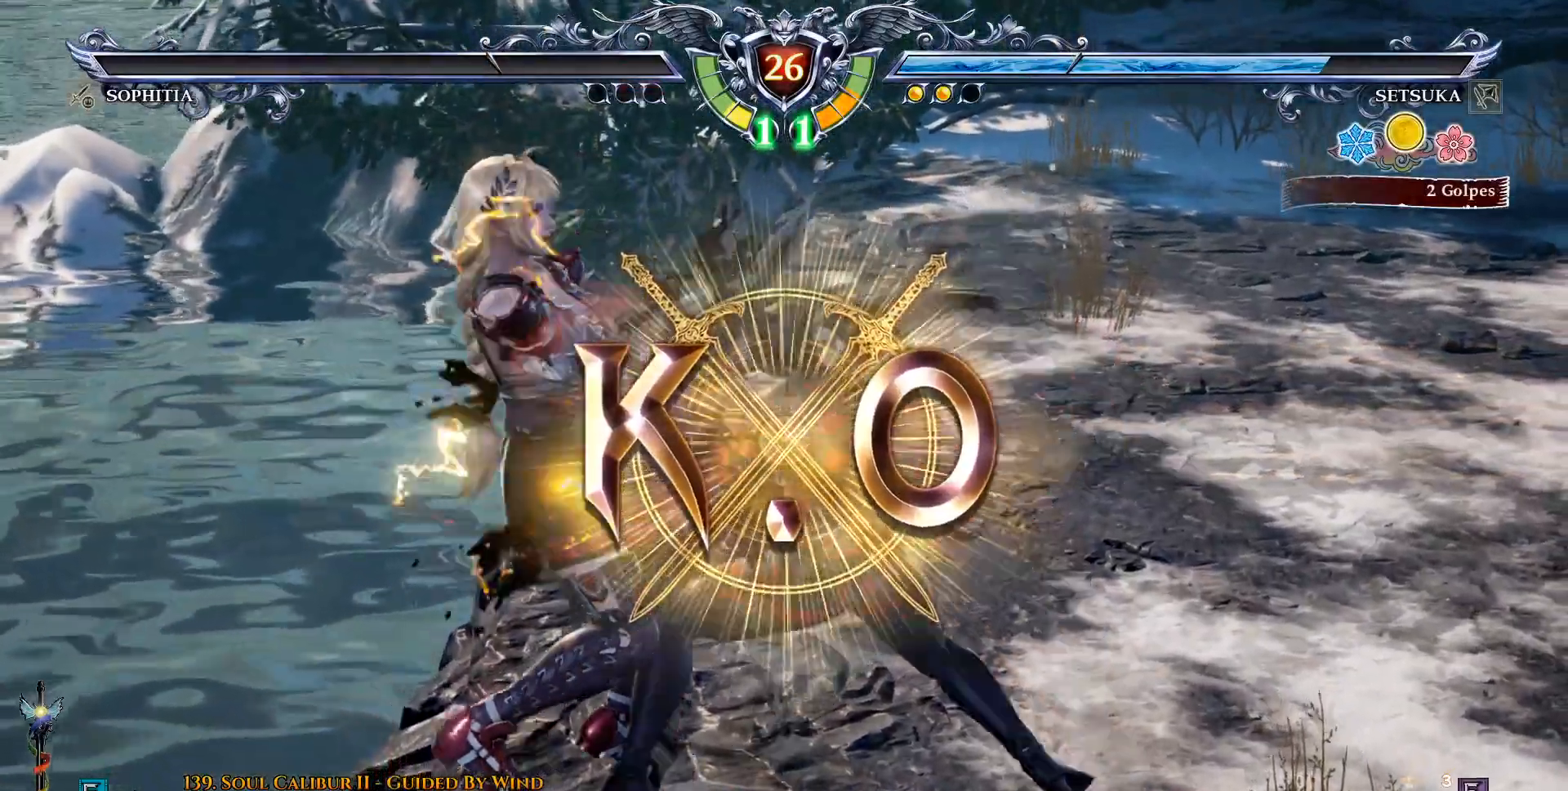
{"buttons": [], "left_stick": "center", "right_stick": "center", "events": []}
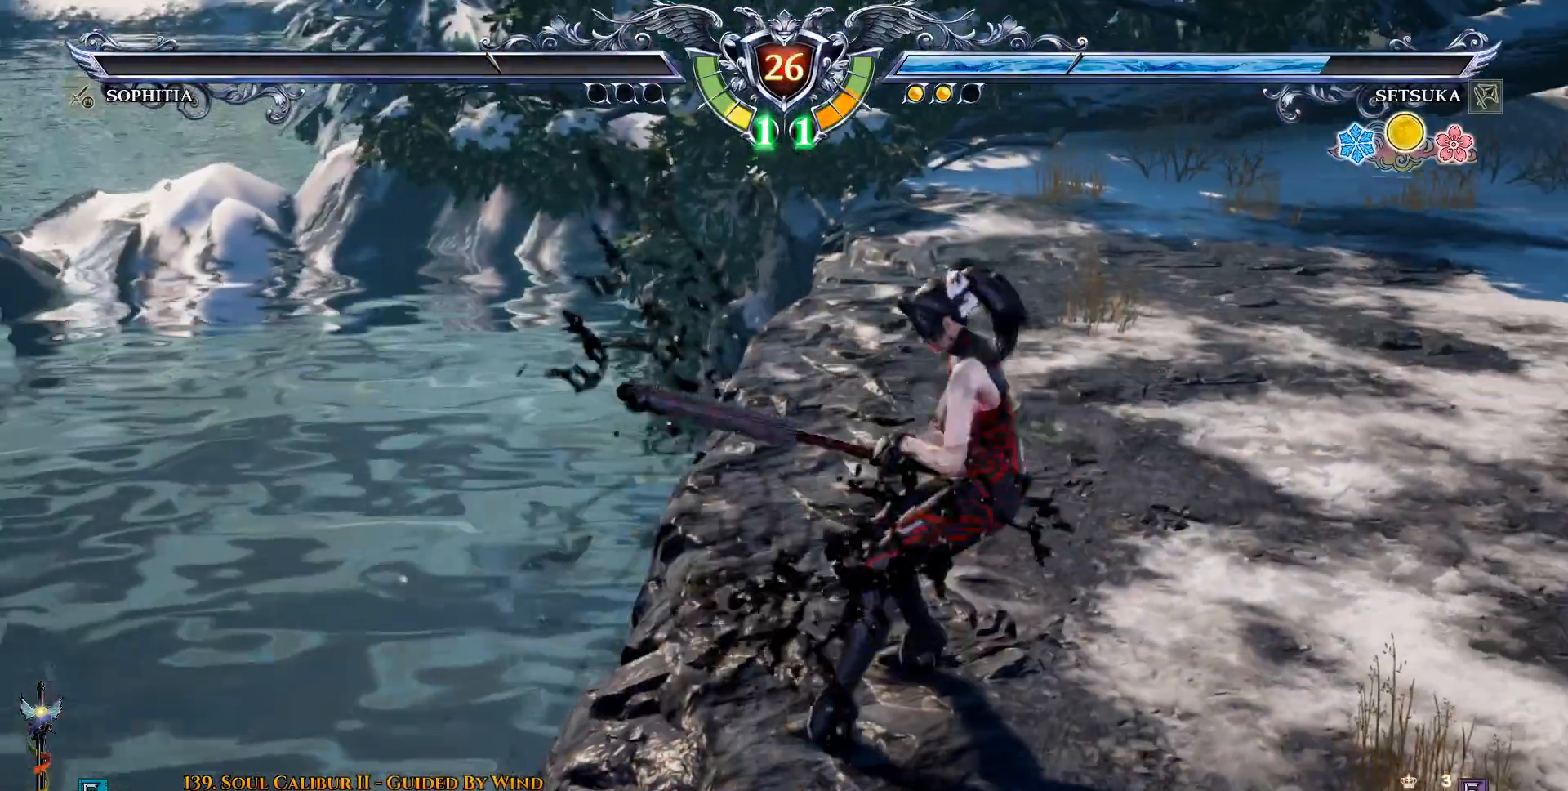
{"buttons": [], "left_stick": "center", "right_stick": "center", "events": []}
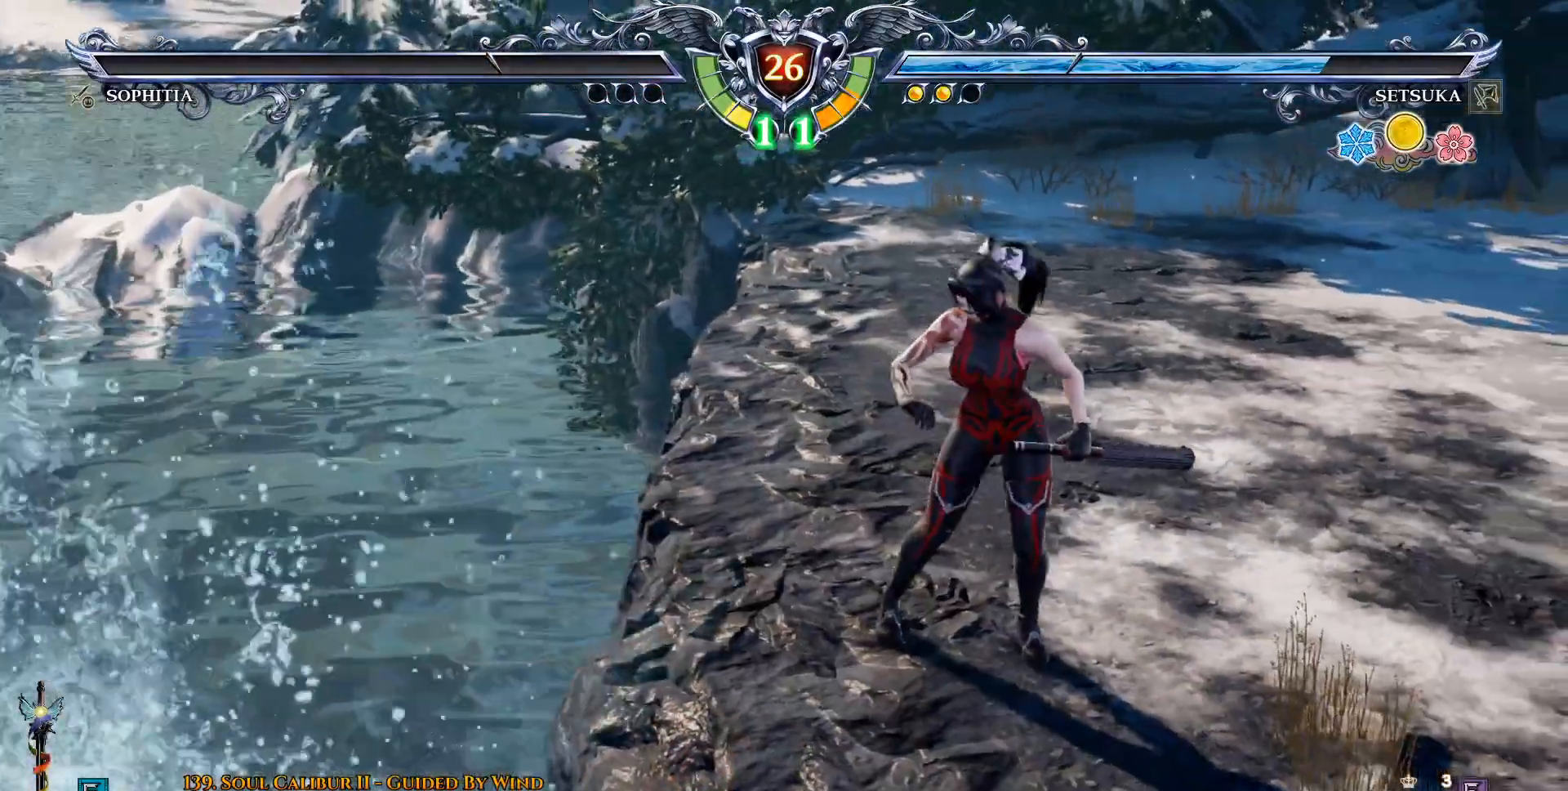
{"buttons": [], "left_stick": "center", "right_stick": "center", "events": []}
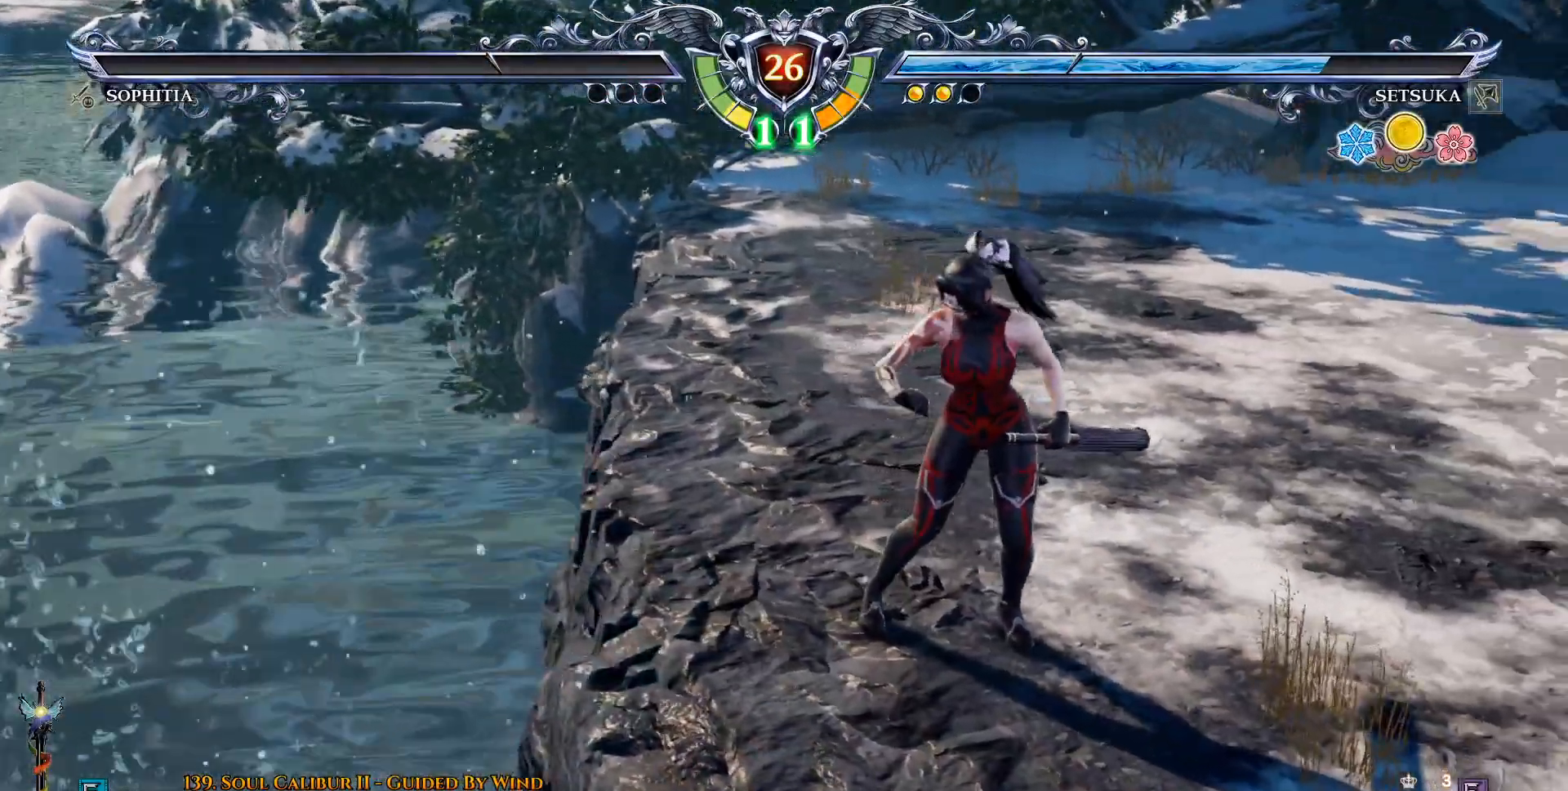
{"buttons": [], "left_stick": "center", "right_stick": "center", "events": []}
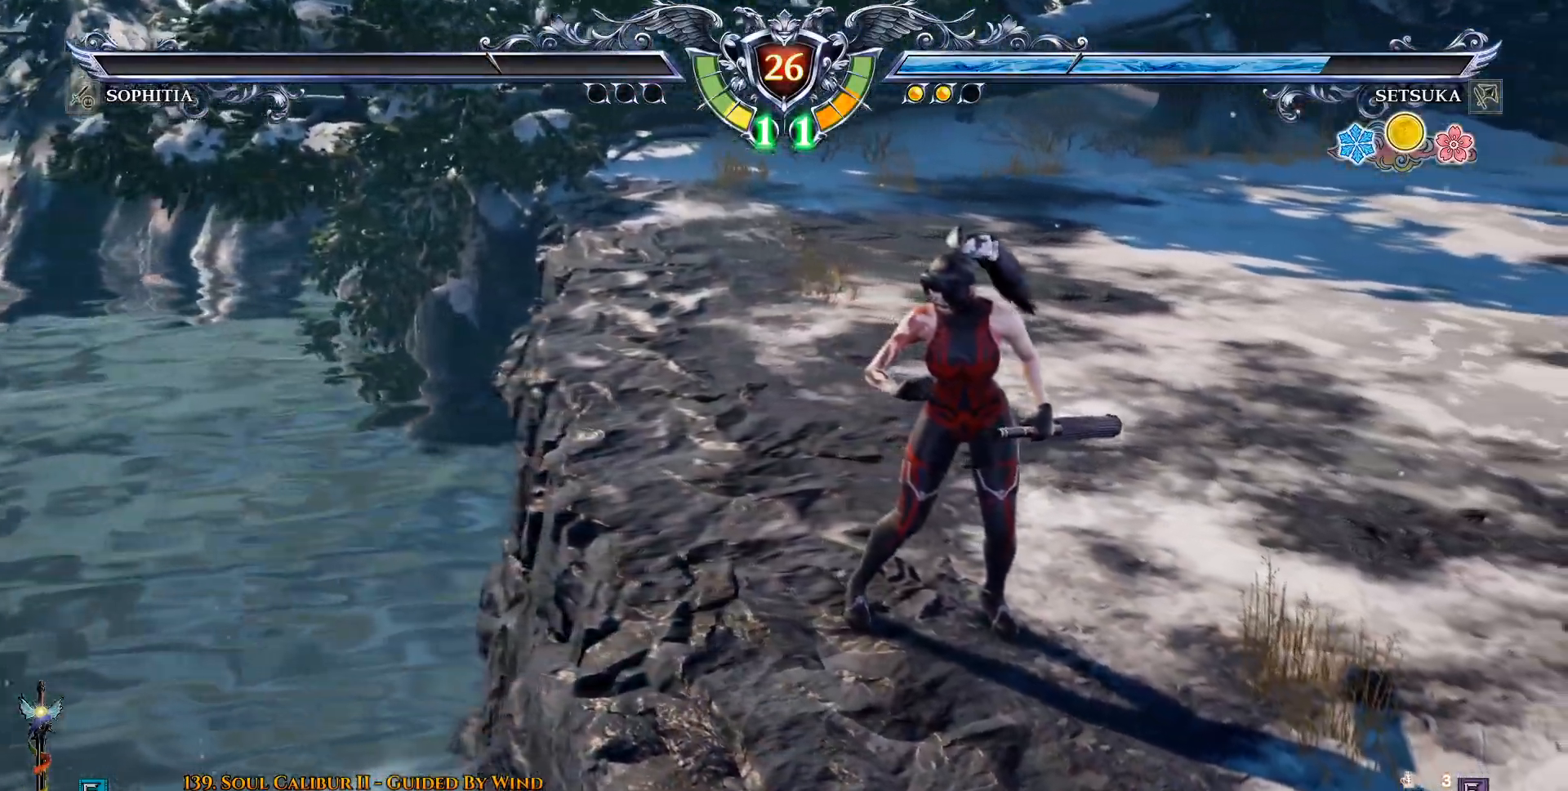
{"buttons": [], "left_stick": "center", "right_stick": "center", "events": []}
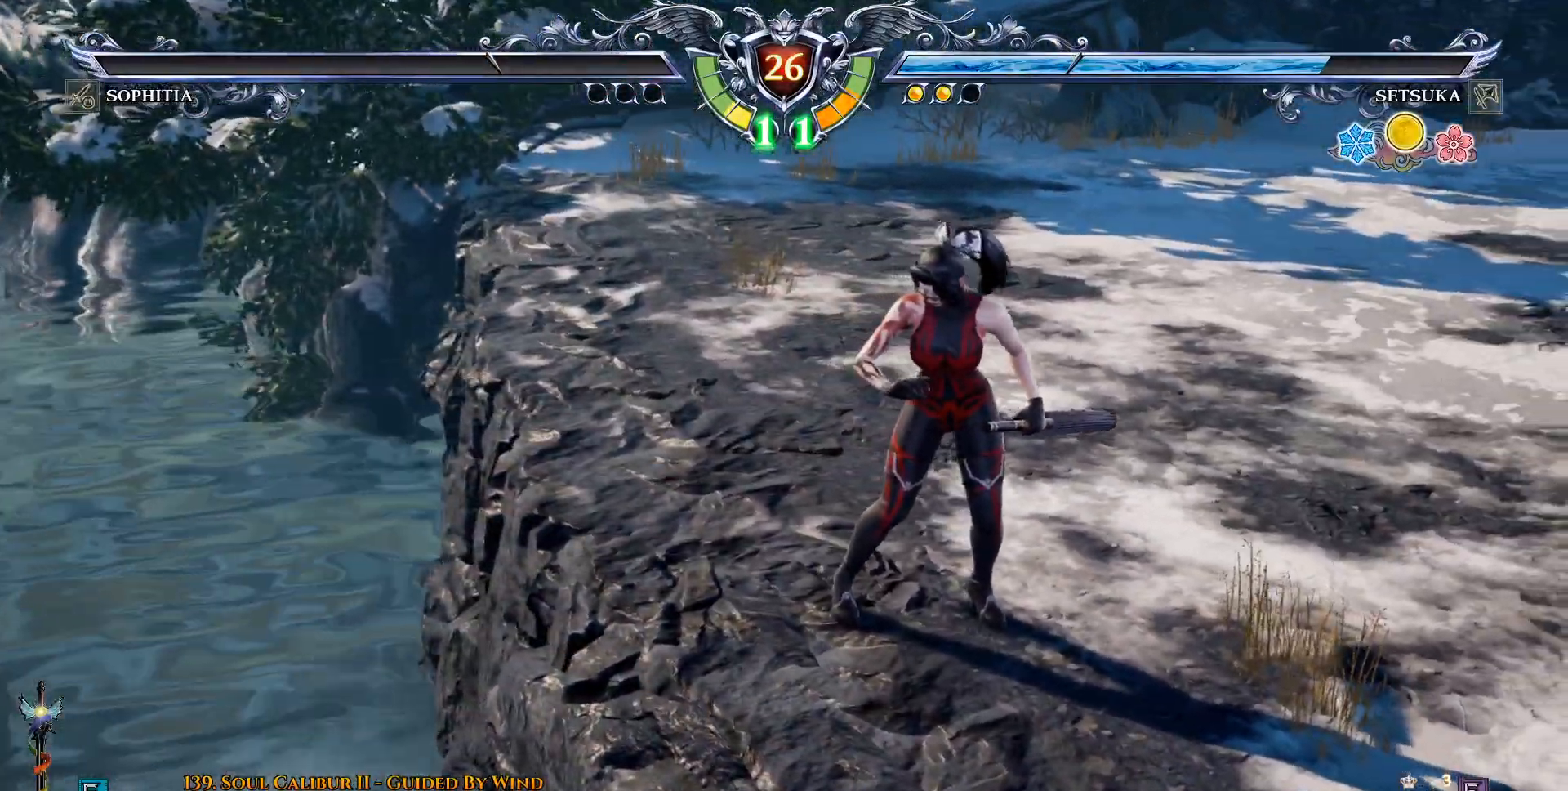
{"buttons": ["START"], "left_stick": "center", "right_stick": "center", "events": [[483, "START", "down"]]}
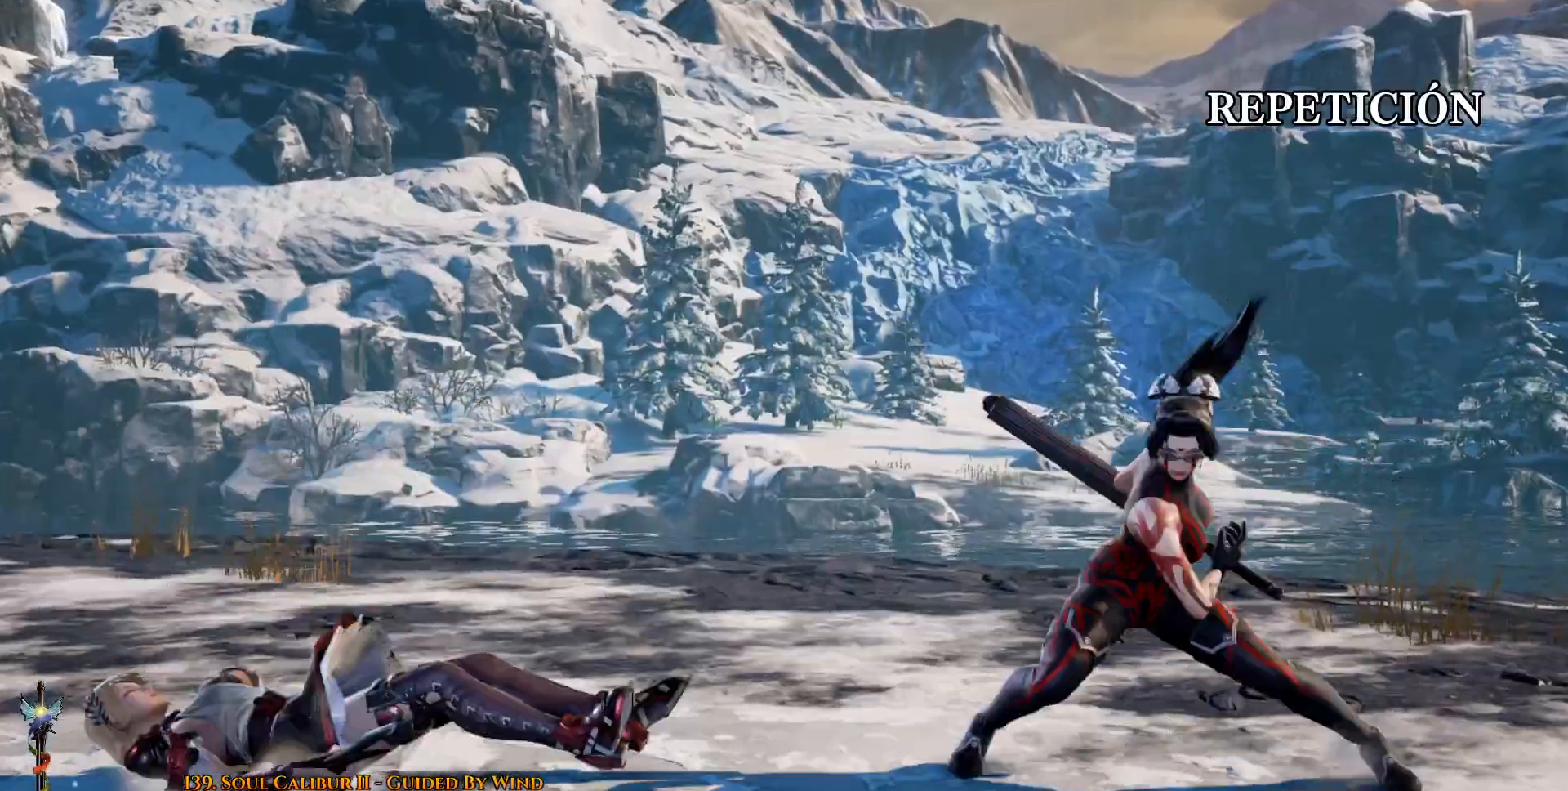
{"buttons": [], "left_stick": "center", "right_stick": "center", "events": [[100, "START", "up"], [317, "DPAD_LEFT", "down"], [450, "DPAD_LEFT", "up"]]}
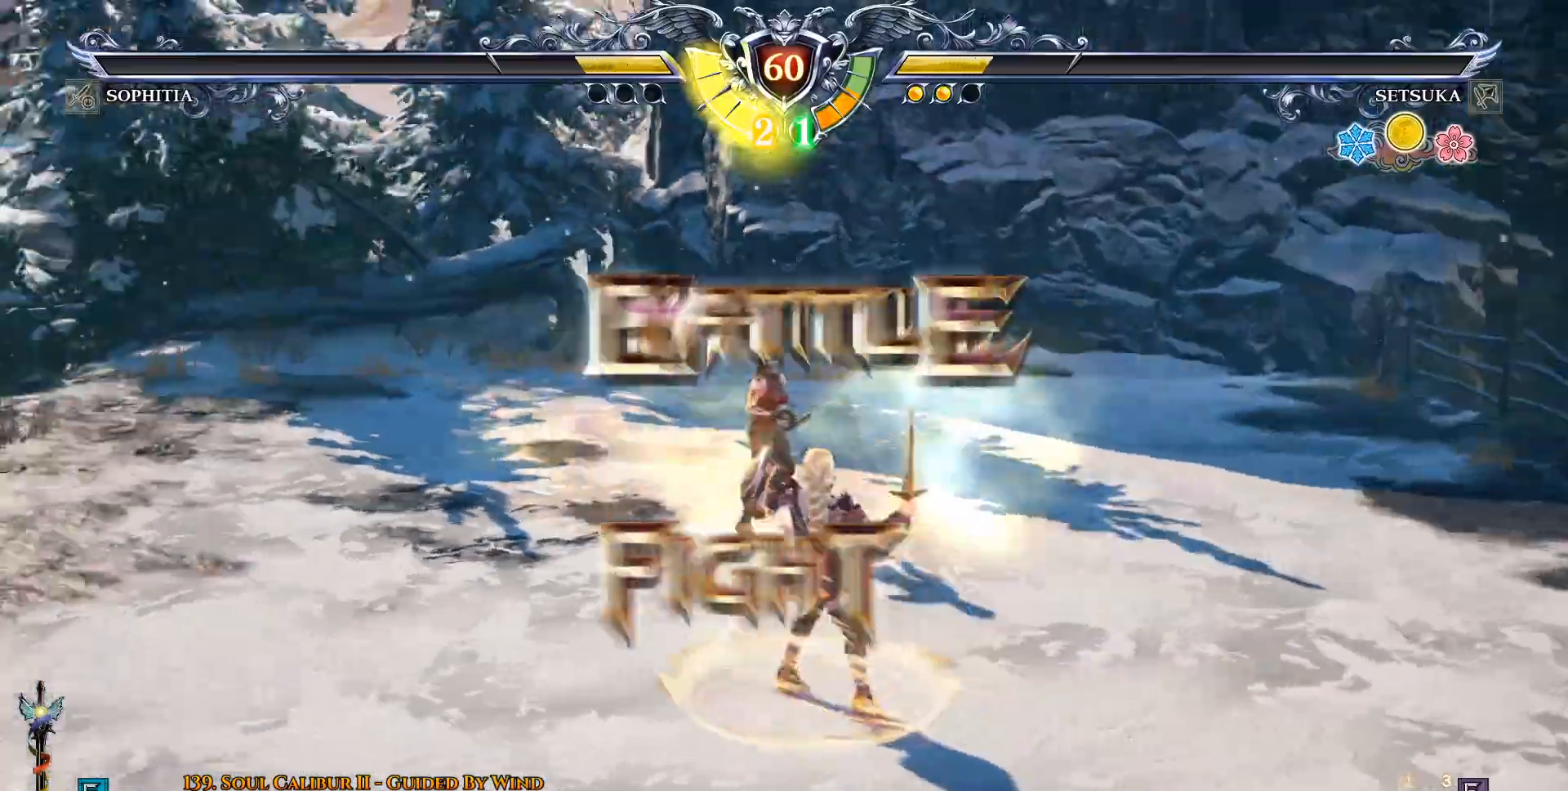
{"buttons": [], "left_stick": "center", "right_stick": "center", "events": [[200, "DPAD_LEFT", "down"], [367, "DPAD_LEFT", "up"]]}
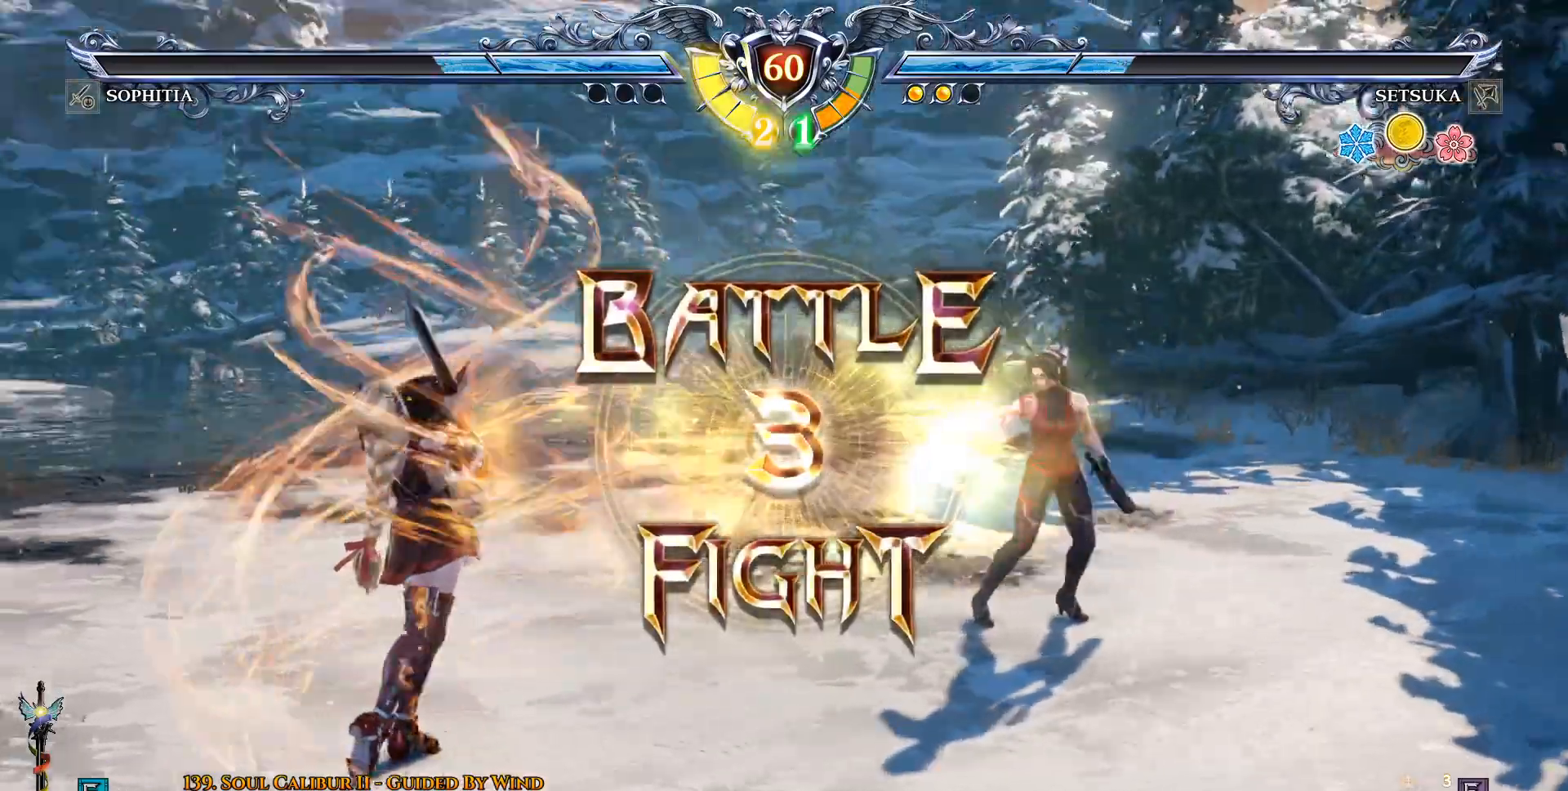
{"buttons": ["CROSS"], "left_stick": "center", "right_stick": "center", "events": [[17, "DPAD_RIGHT", "down"], [133, "CROSS", "down"], [133, "DPAD_RIGHT", "up"], [317, "CROSS", "up"], [367, "CROSS", "down"]]}
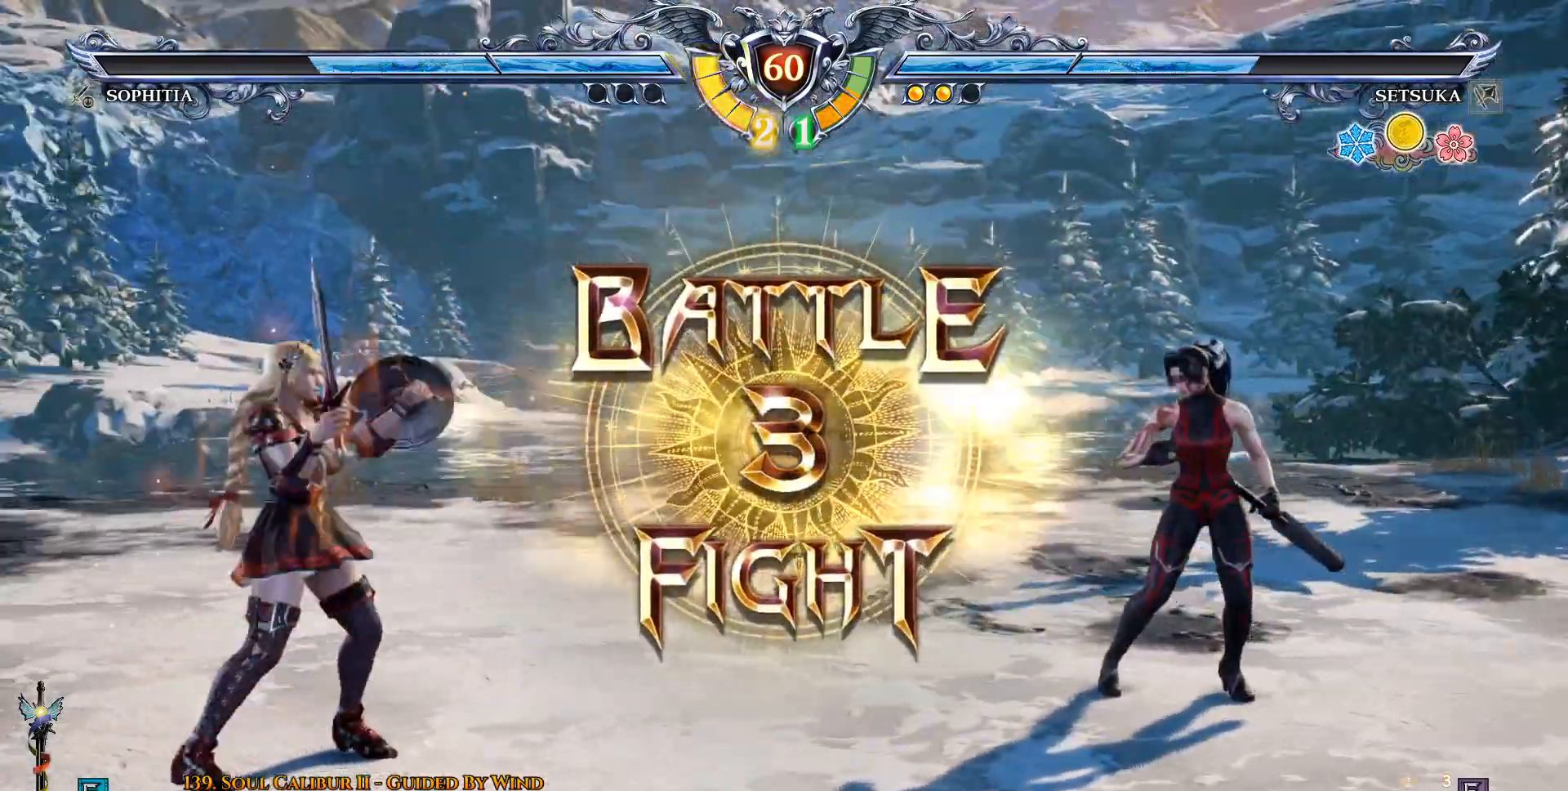
{"buttons": [], "left_stick": "center", "right_stick": "center", "events": [[33, "CROSS", "up"], [83, "CROSS", "down"], [333, "CROSS", "up"]]}